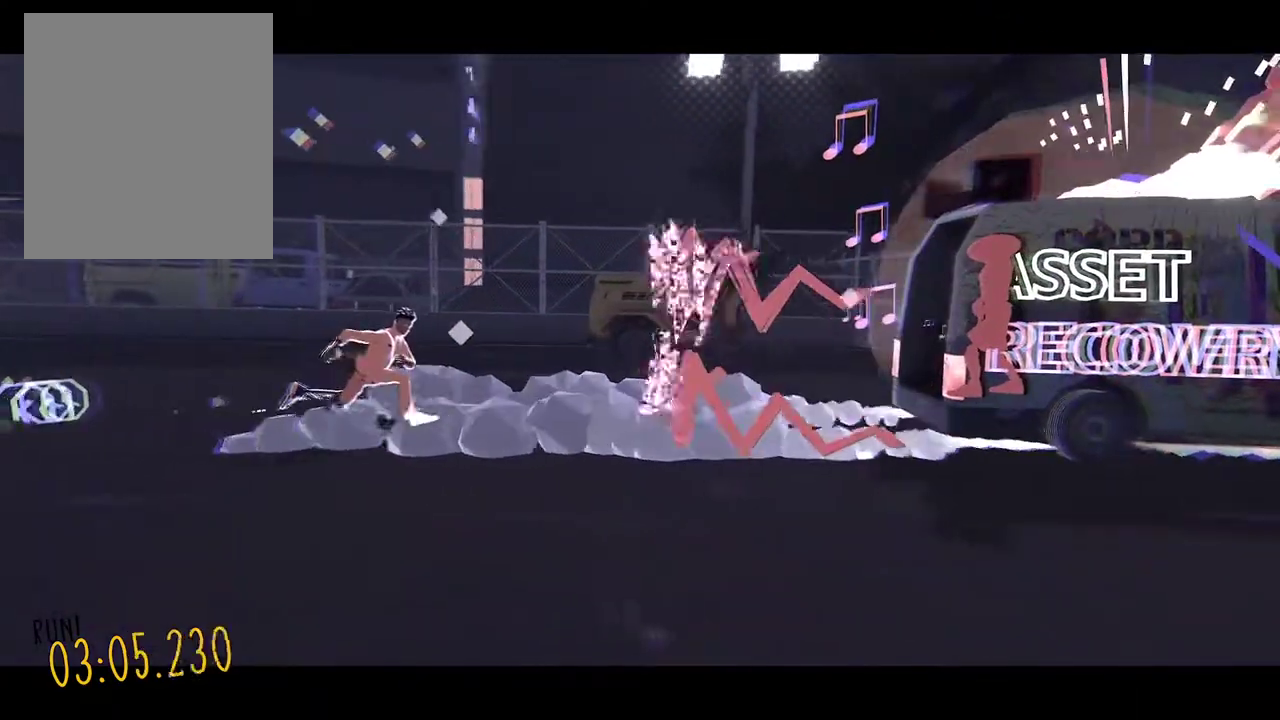
Gameplay with a controller; each line is a JSON object with the inputs held at the frame after it. "events" lists button and stick changes between this image and that frame as [ms after this image, input, new state], when the widget could be followed in between. Not read: DPAD_DOWN DPAD_LEFT DPAD_RIGHT L3 R3.
{"buttons": ["DPAD_UP"], "events": [[136, "DPAD_UP", "down"]]}
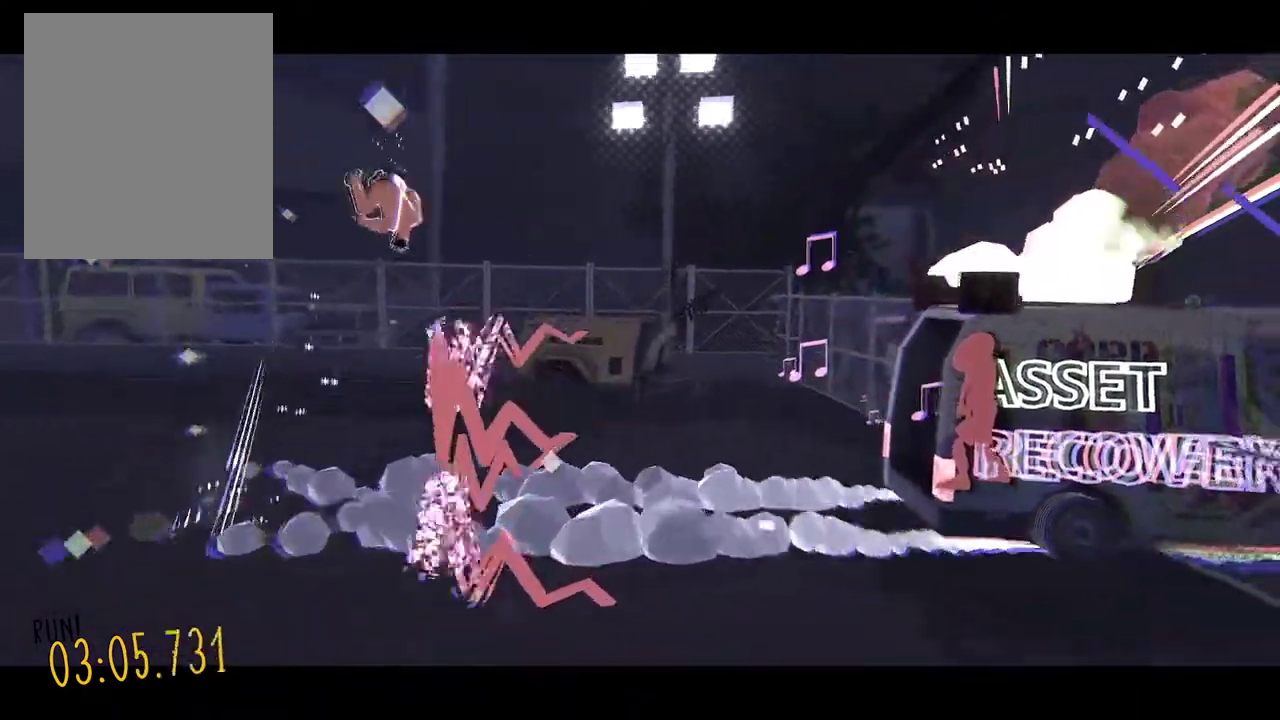
{"buttons": [], "events": [[119, "DPAD_UP", "up"]]}
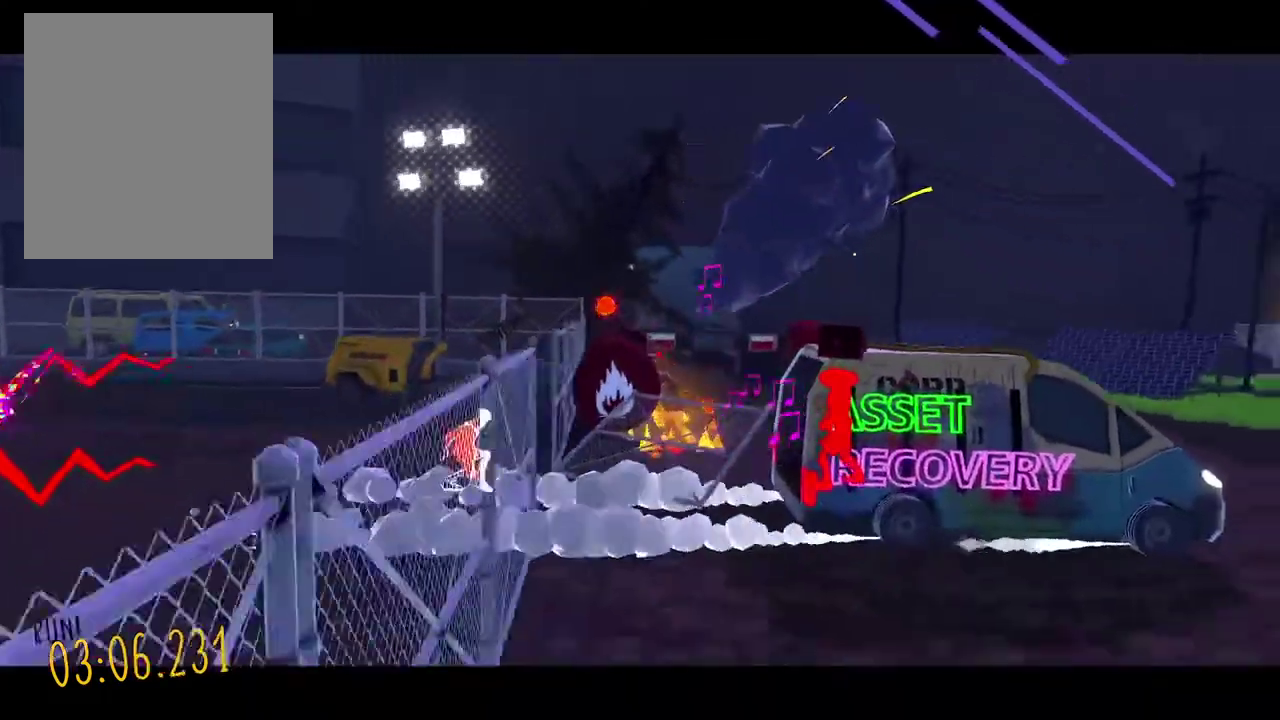
{"buttons": [], "events": []}
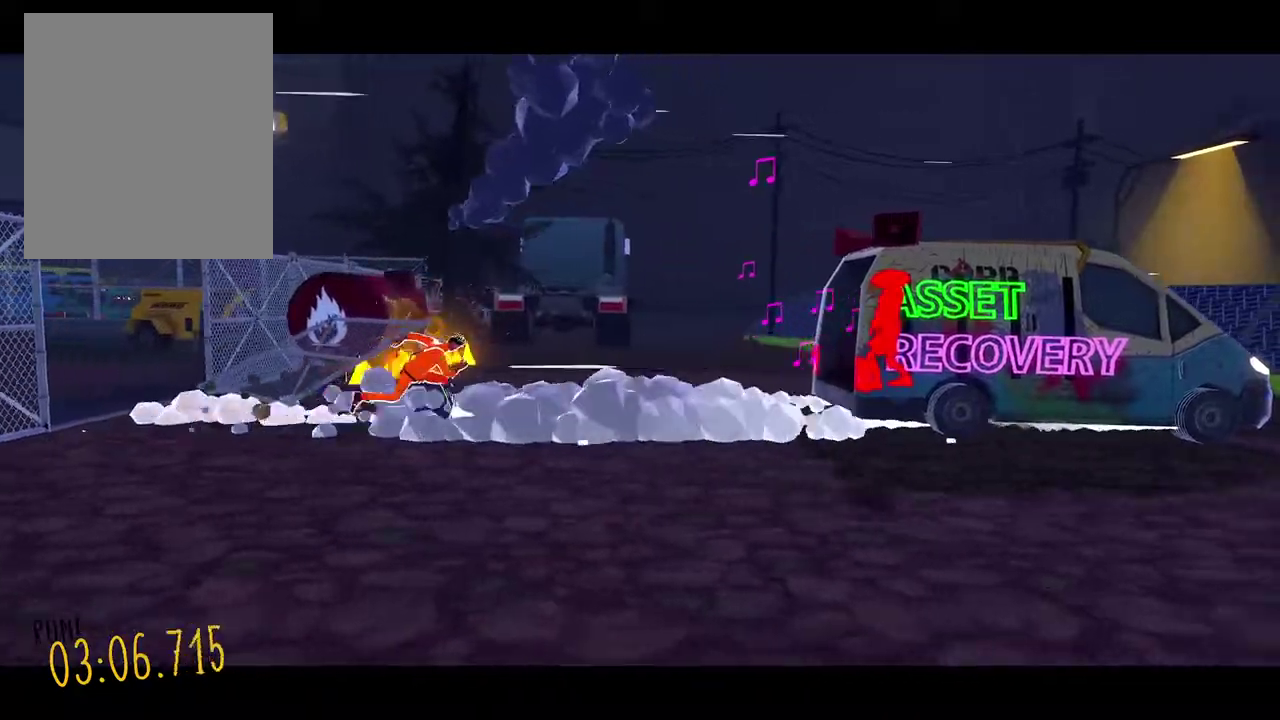
{"buttons": [], "events": []}
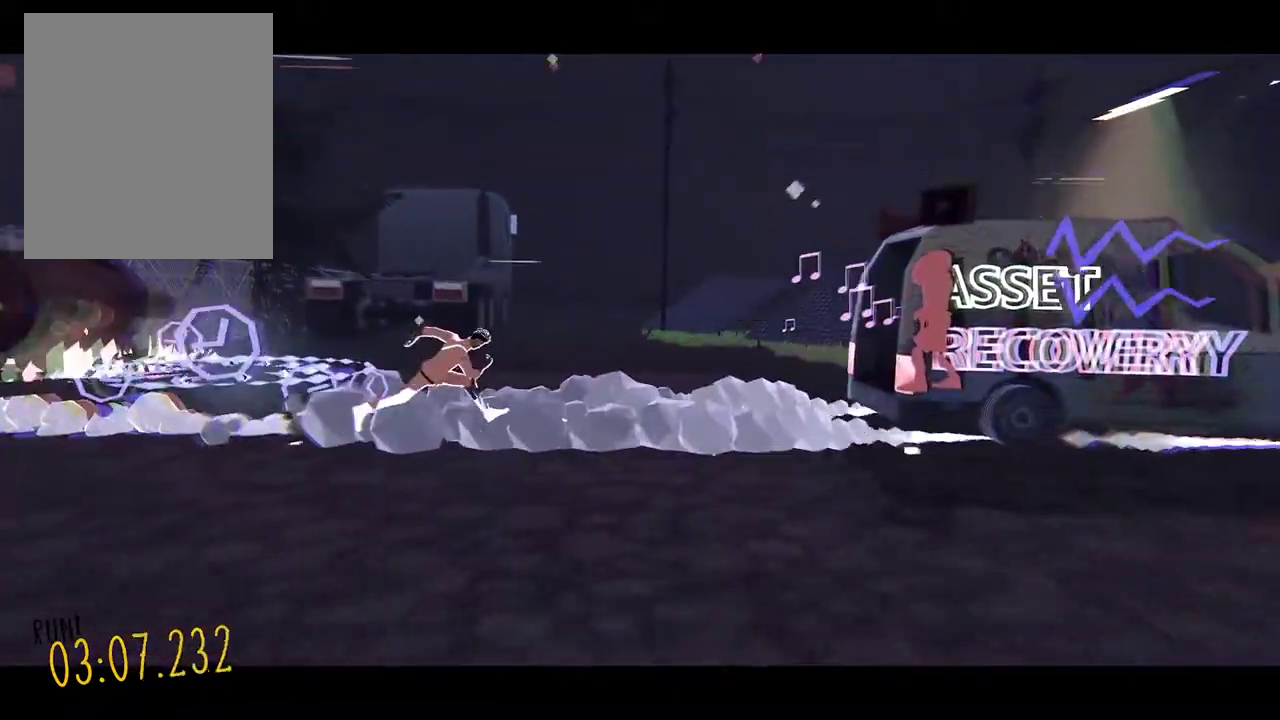
{"buttons": [], "events": []}
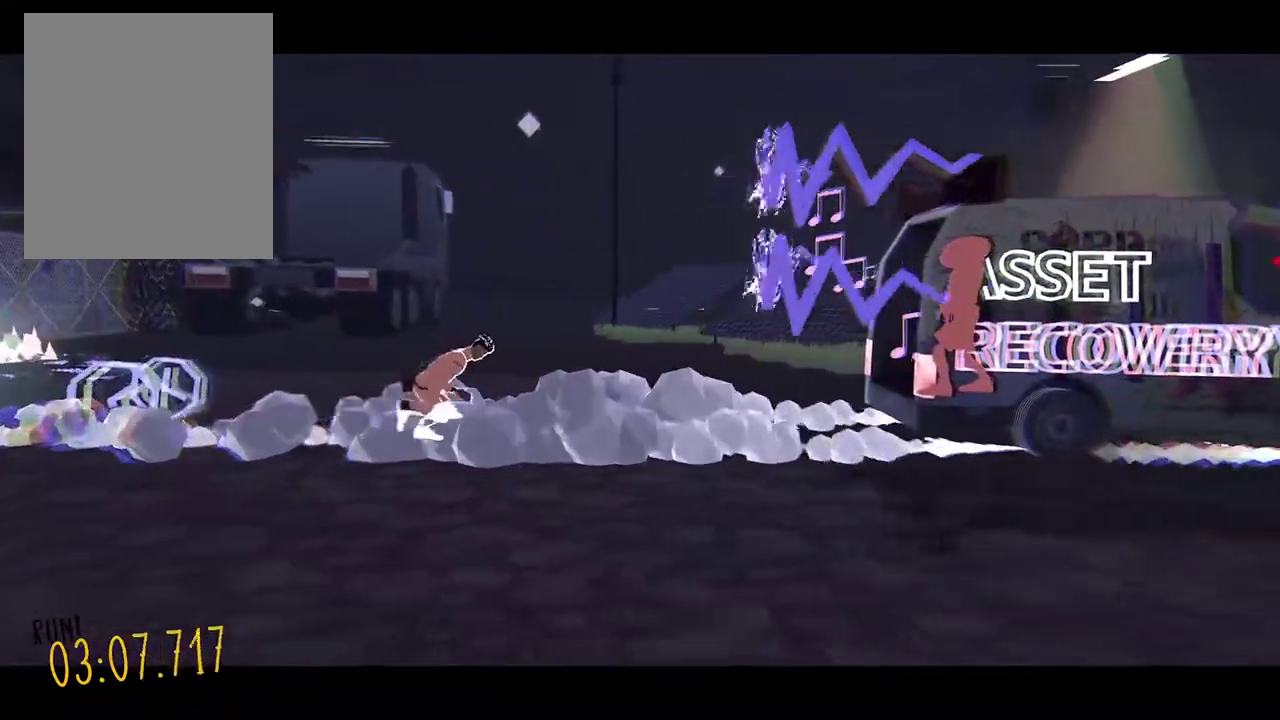
{"buttons": [], "events": []}
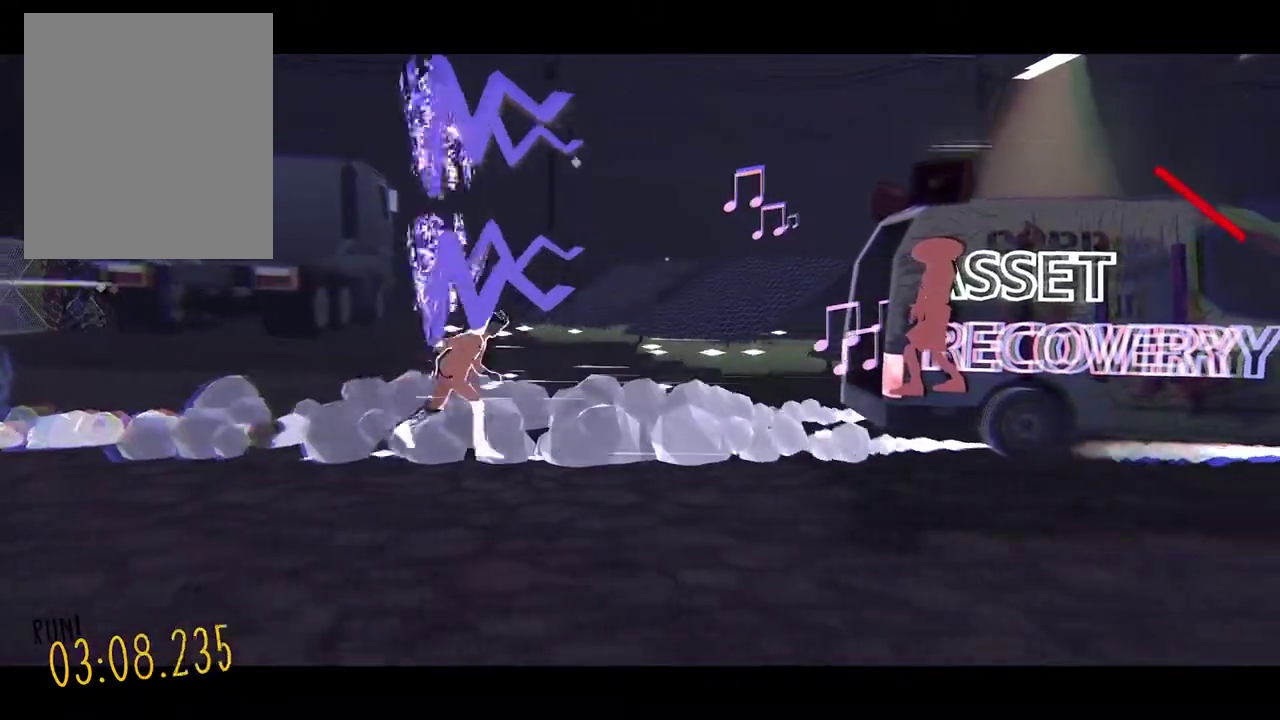
{"buttons": [], "events": []}
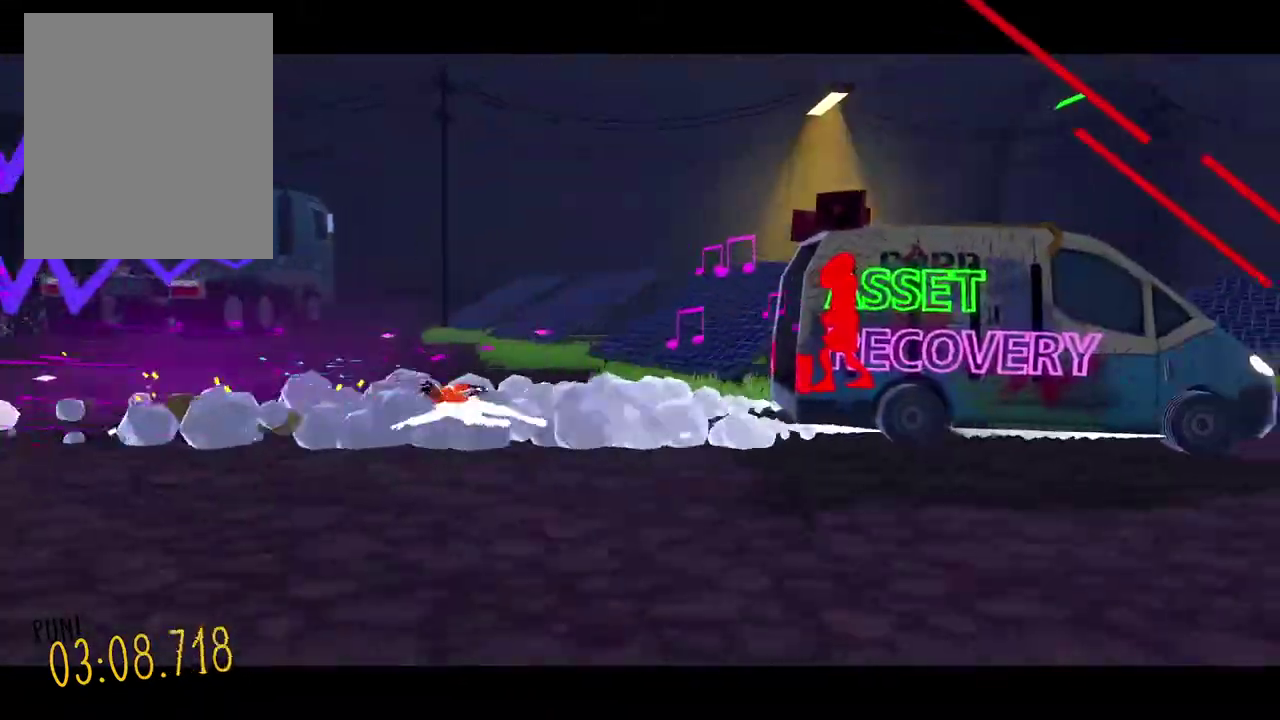
{"buttons": [], "events": []}
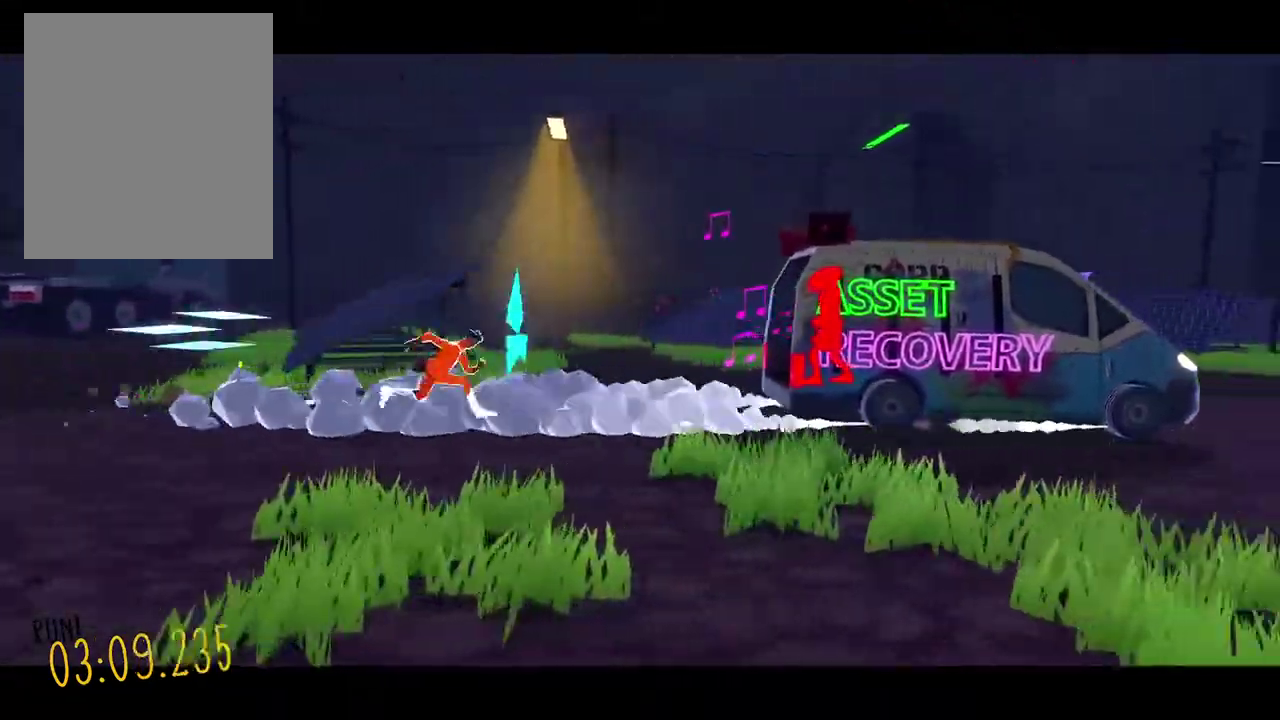
{"buttons": [], "events": []}
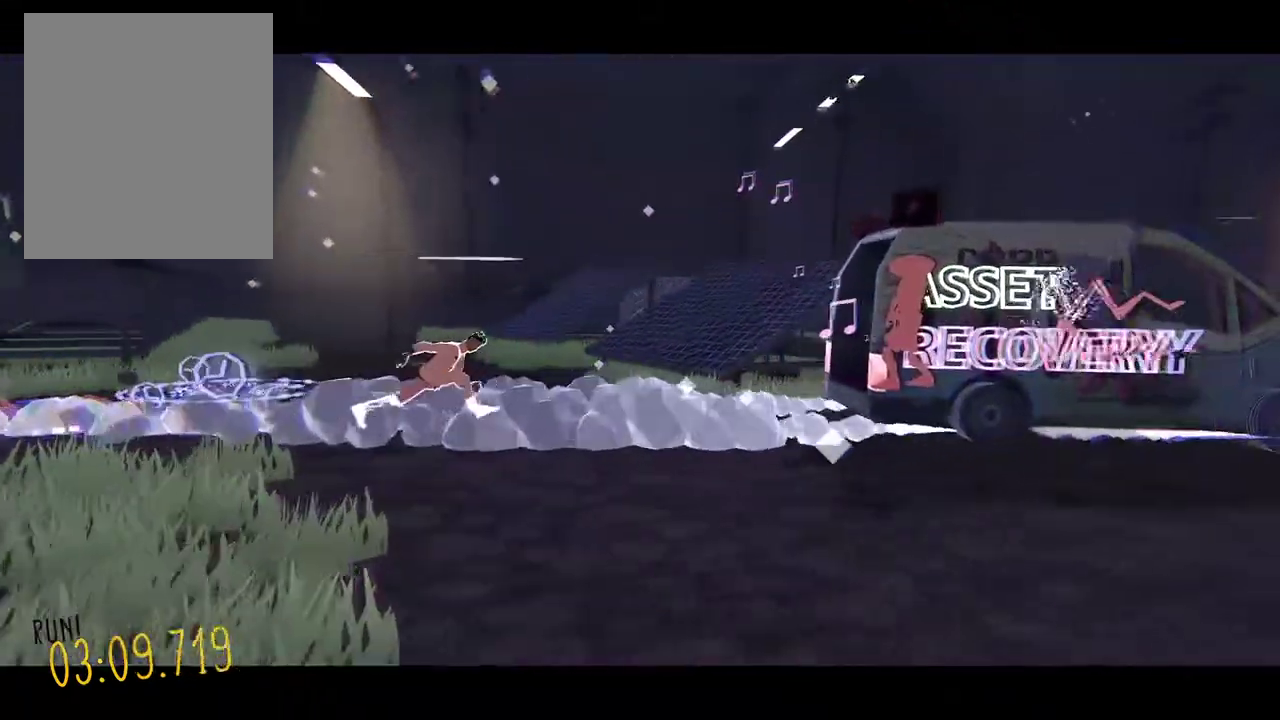
{"buttons": [], "events": []}
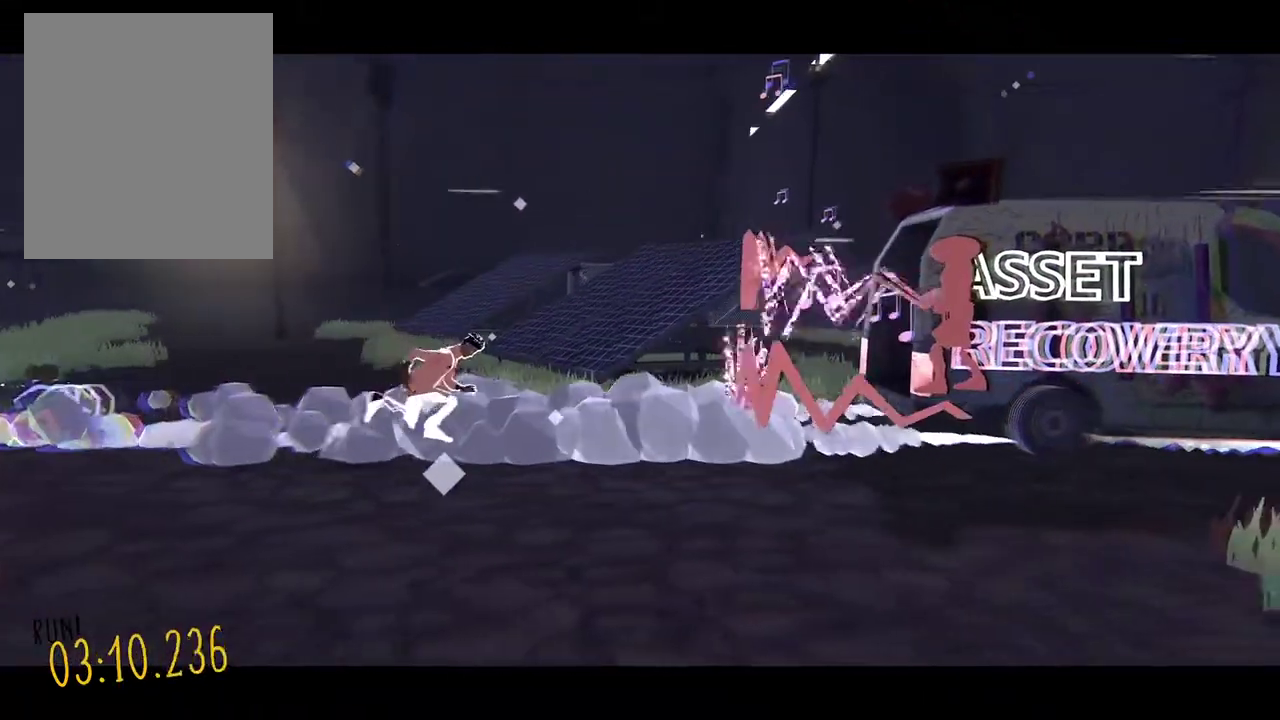
{"buttons": ["DPAD_UP"], "events": [[288, "DPAD_UP", "down"]]}
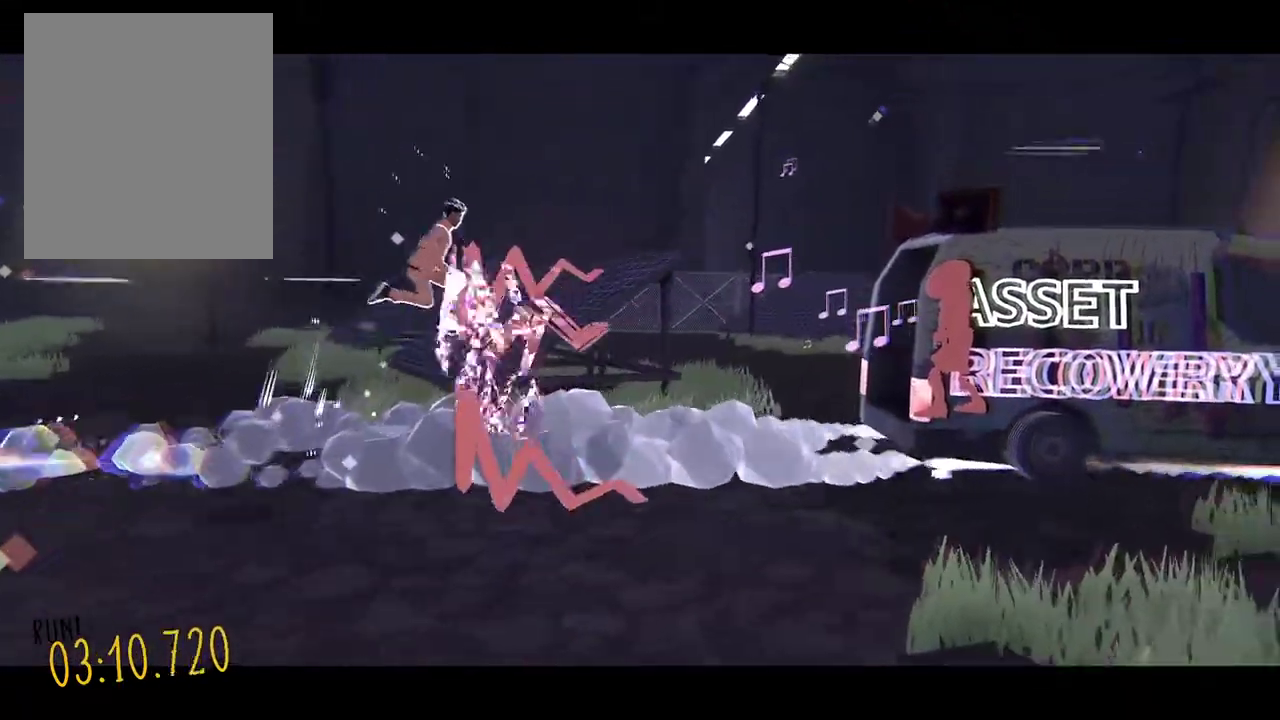
{"buttons": [], "events": [[390, "DPAD_UP", "up"]]}